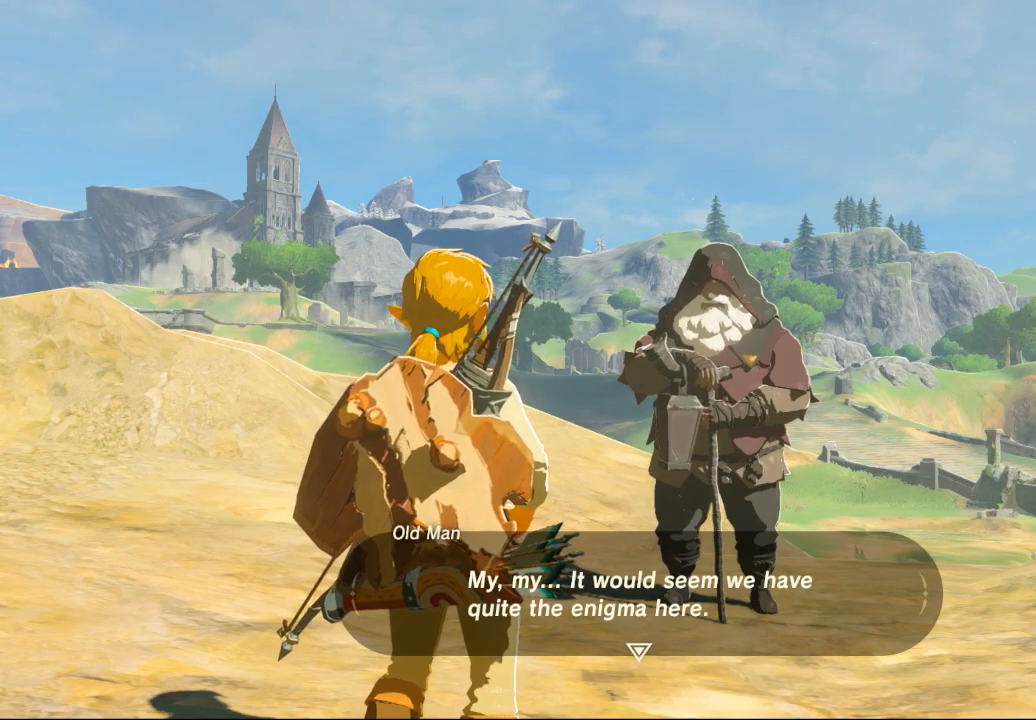
Gameplay with a controller (Xbox layout); each line is a JSON object with the inputs held at the frame after it. "events" lists button and stick changes between this image and that frame as [ms after this image, input, new state], when the widget could be followed in between. Not read: L3 R3 TOUCHPAD other_buttons right_stick.
{"buttons": [], "left_stick": "center", "events": [[233, "B", "down"], [333, "B", "up"]]}
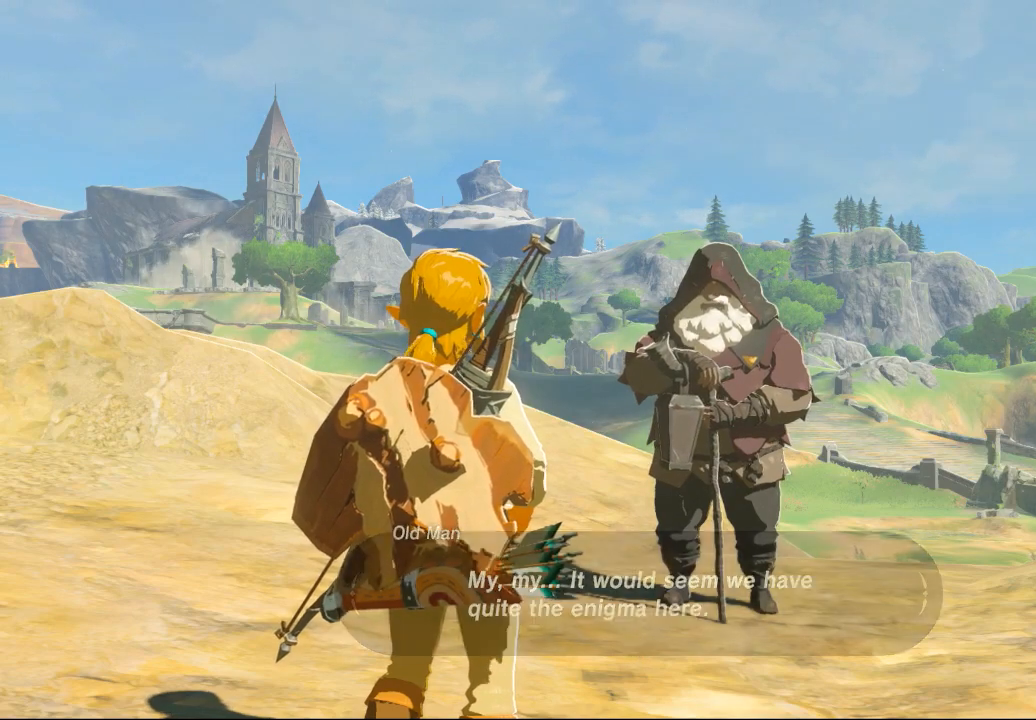
{"buttons": [], "left_stick": "center", "events": [[300, "B", "down"], [467, "B", "up"]]}
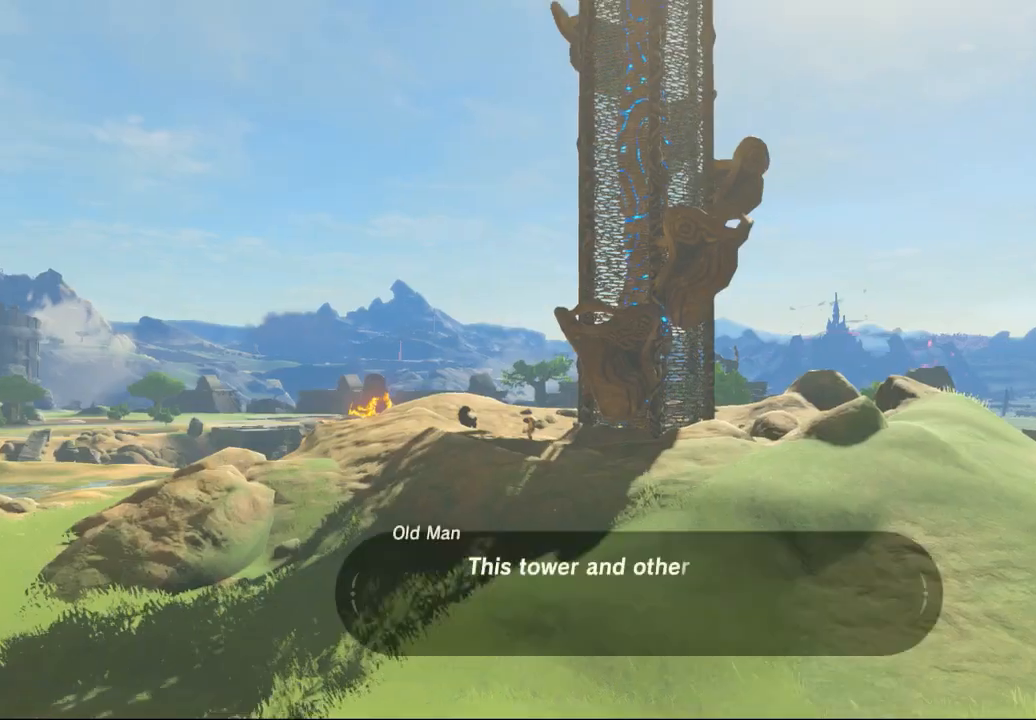
{"buttons": [], "left_stick": "center", "events": []}
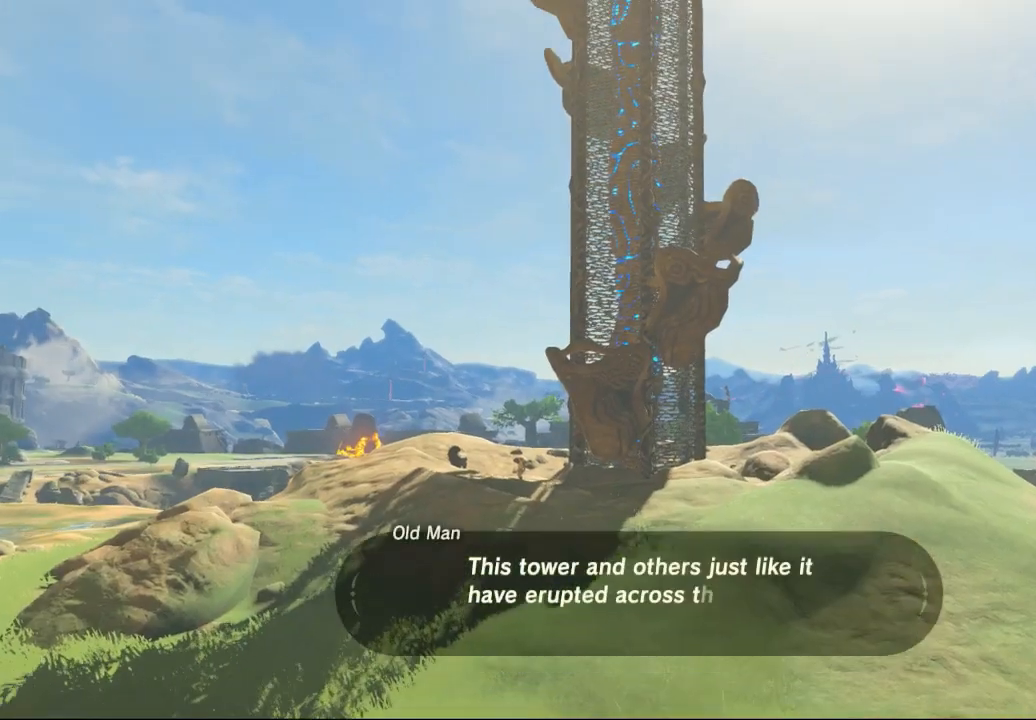
{"buttons": [], "left_stick": "center", "events": [[33, "B", "down"], [167, "B", "up"]]}
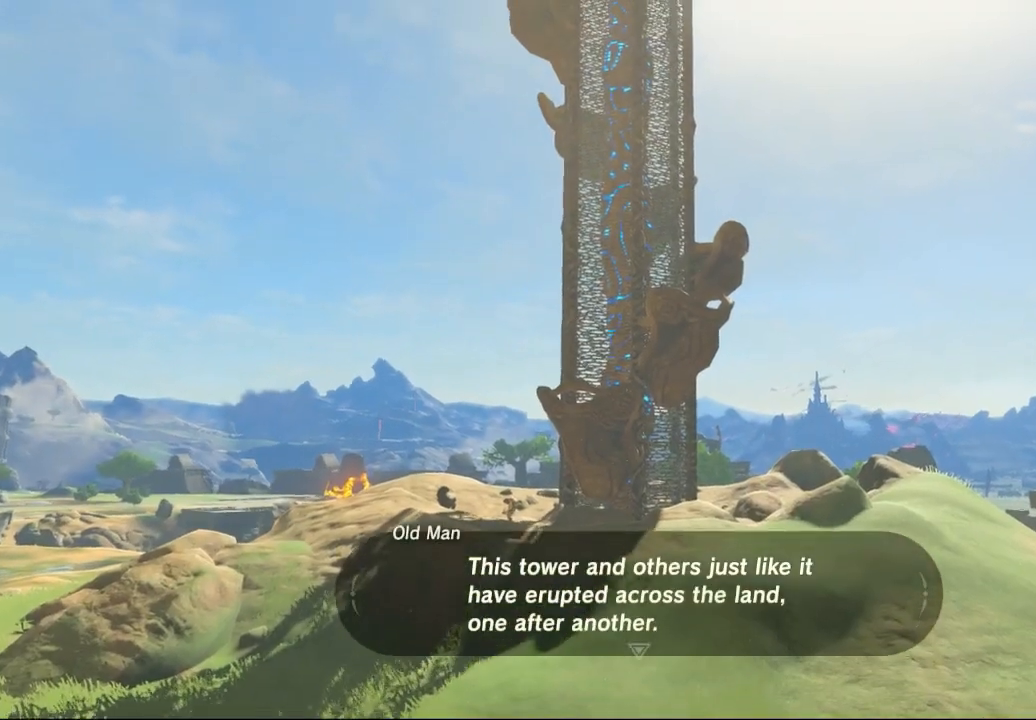
{"buttons": [], "left_stick": "center", "events": [[167, "B", "down"], [333, "B", "up"]]}
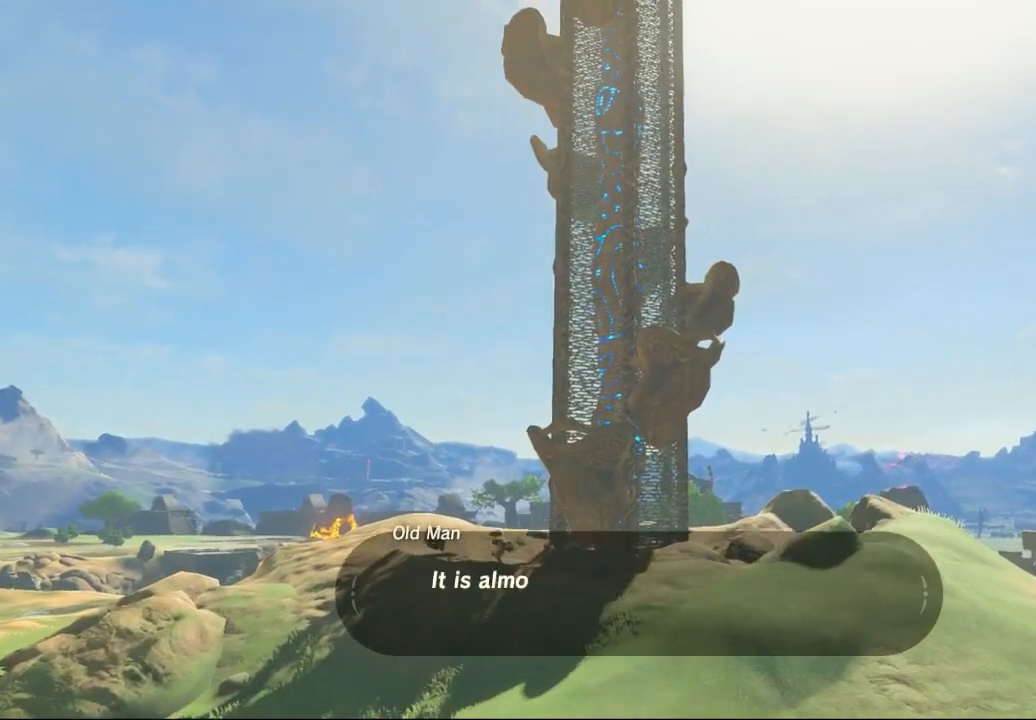
{"buttons": ["B"], "left_stick": "center", "events": [[433, "B", "down"]]}
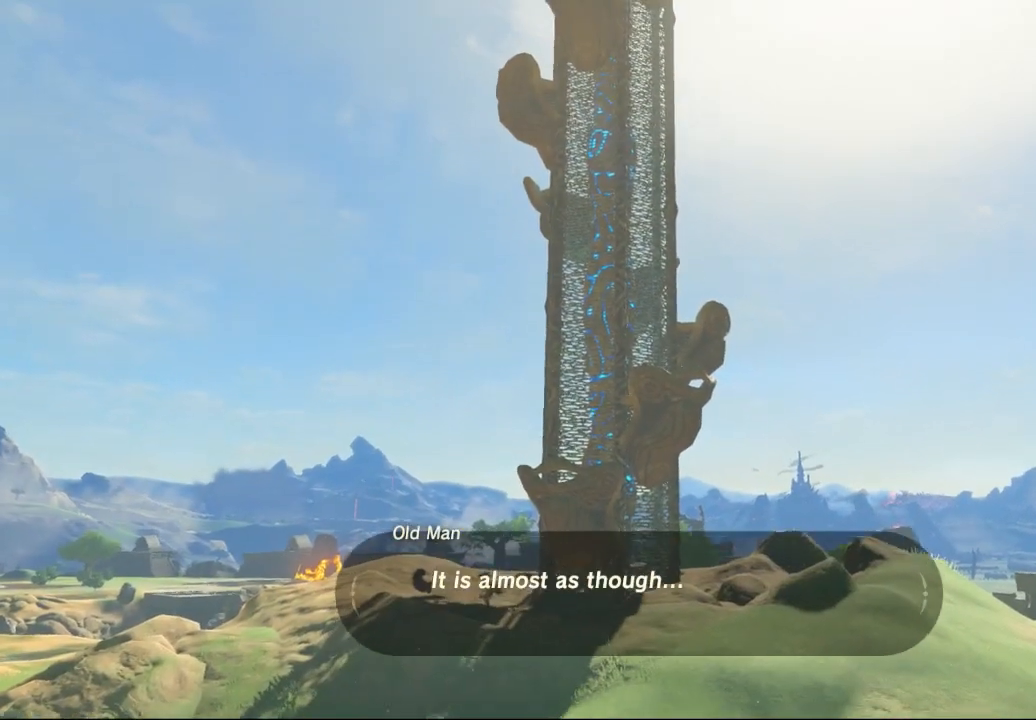
{"buttons": [], "left_stick": "center", "events": [[133, "B", "up"]]}
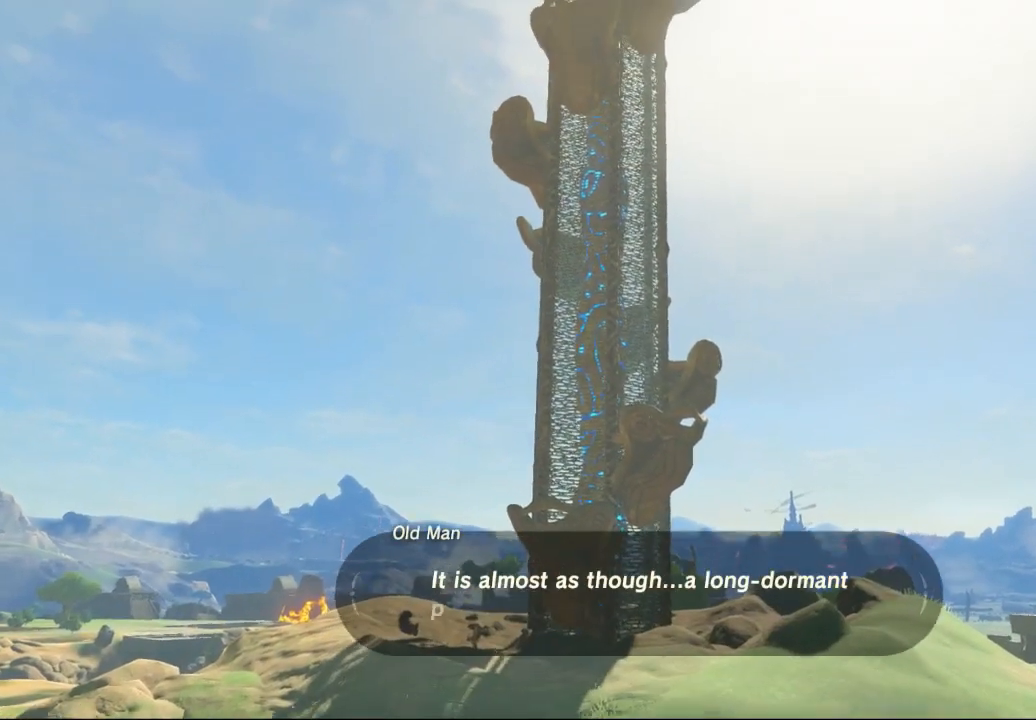
{"buttons": [], "left_stick": "center", "events": [[67, "B", "down"], [233, "B", "up"]]}
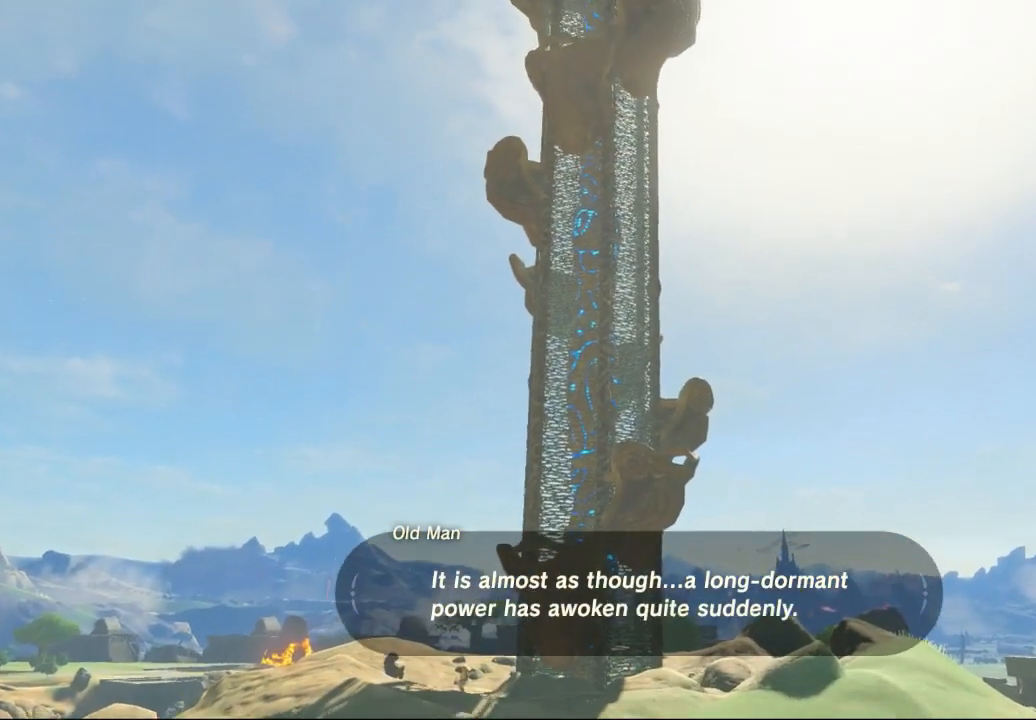
{"buttons": [], "left_stick": "center", "events": [[200, "B", "down"], [333, "B", "up"]]}
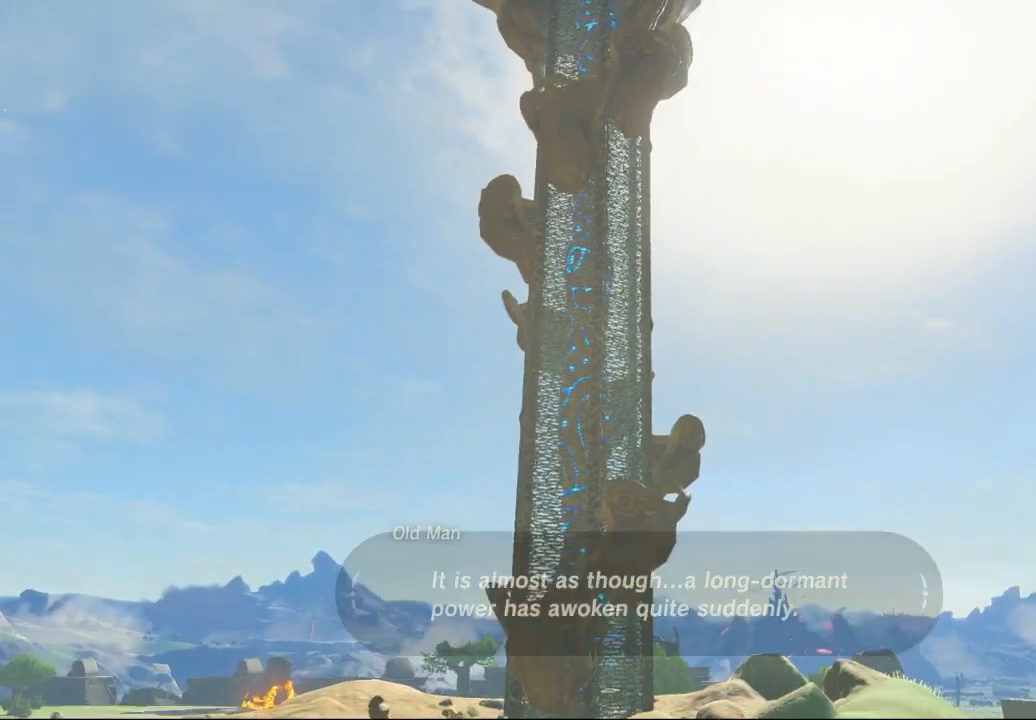
{"buttons": [], "left_stick": "center", "events": []}
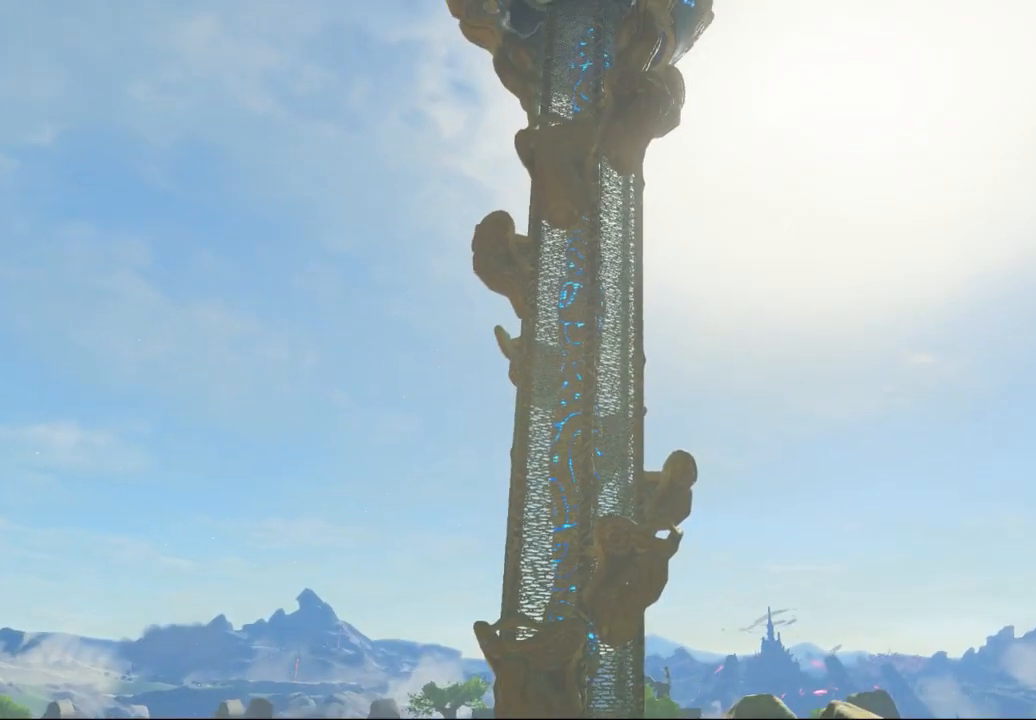
{"buttons": [], "left_stick": "center", "events": []}
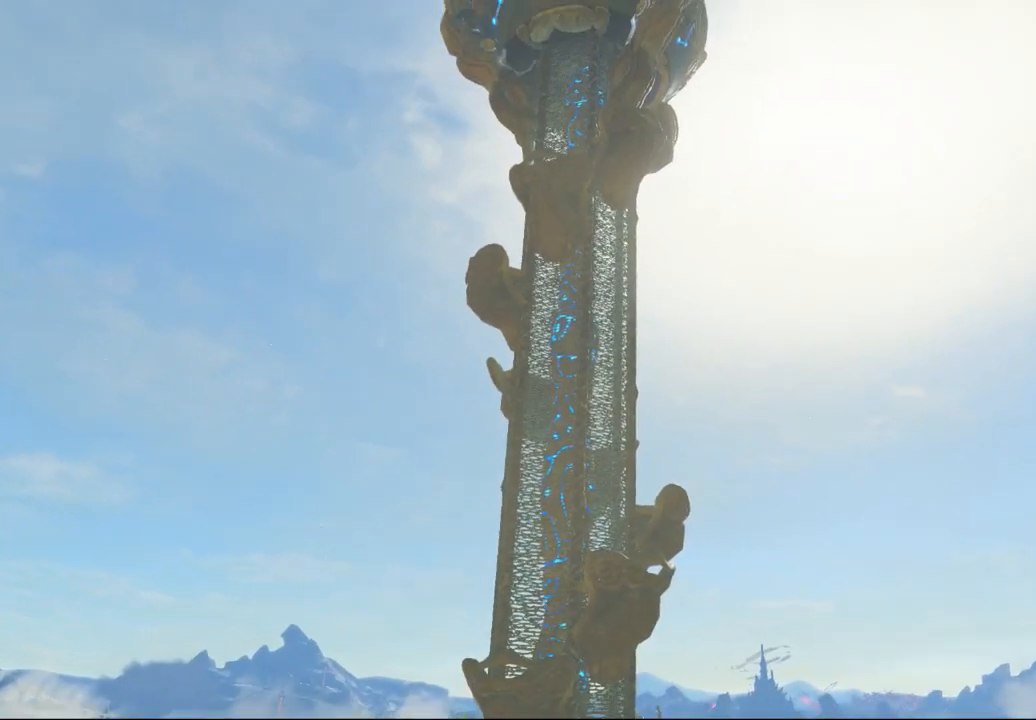
{"buttons": [], "left_stick": "center", "events": []}
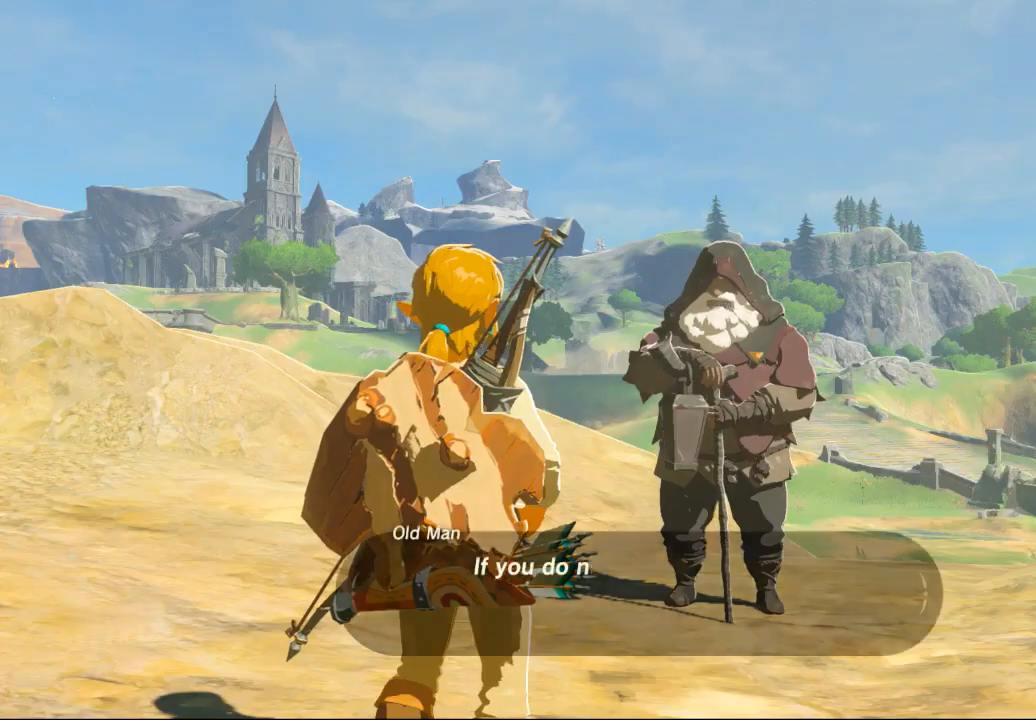
{"buttons": [], "left_stick": "center", "events": []}
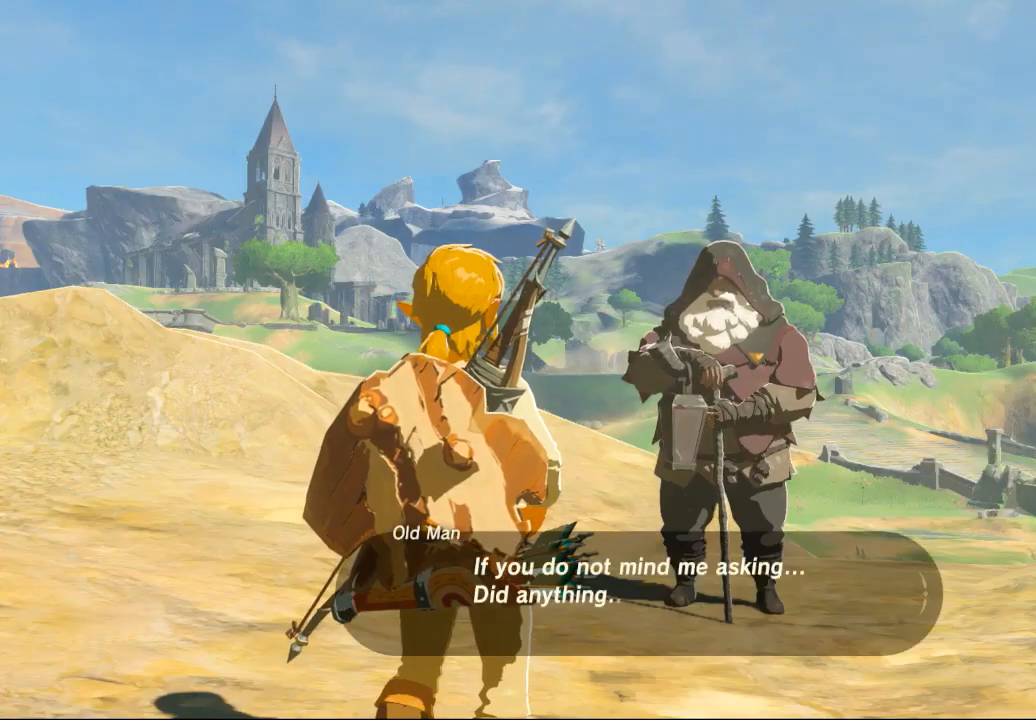
{"buttons": [], "left_stick": "center", "events": []}
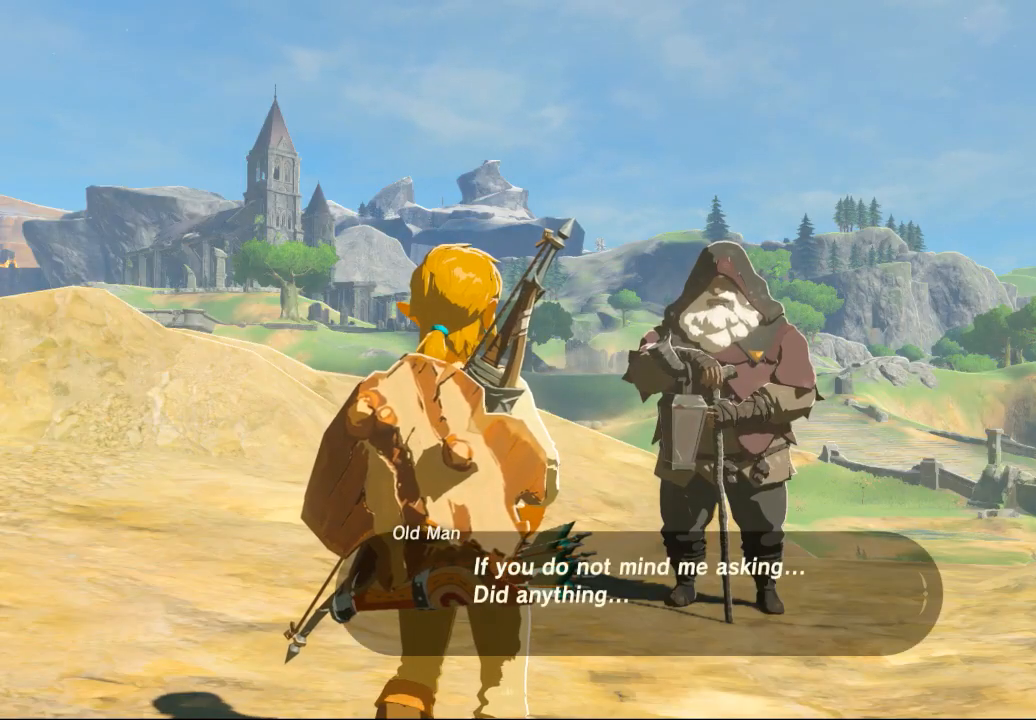
{"buttons": [], "left_stick": "center", "events": [[33, "B", "down"], [200, "B", "up"]]}
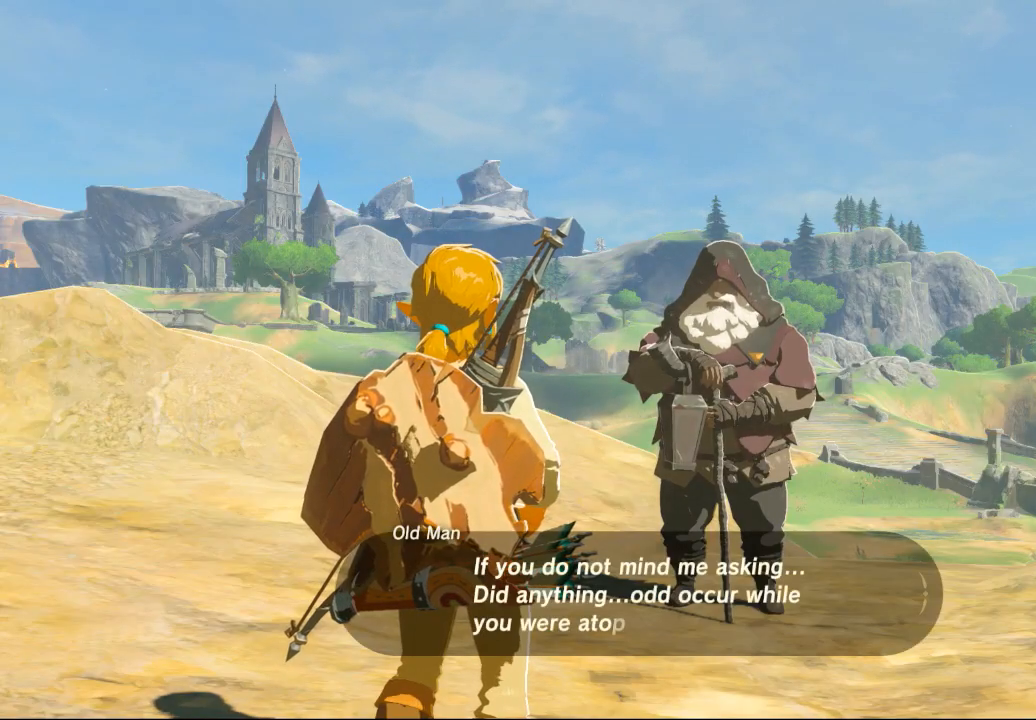
{"buttons": ["B"], "left_stick": "center", "events": [[433, "B", "down"]]}
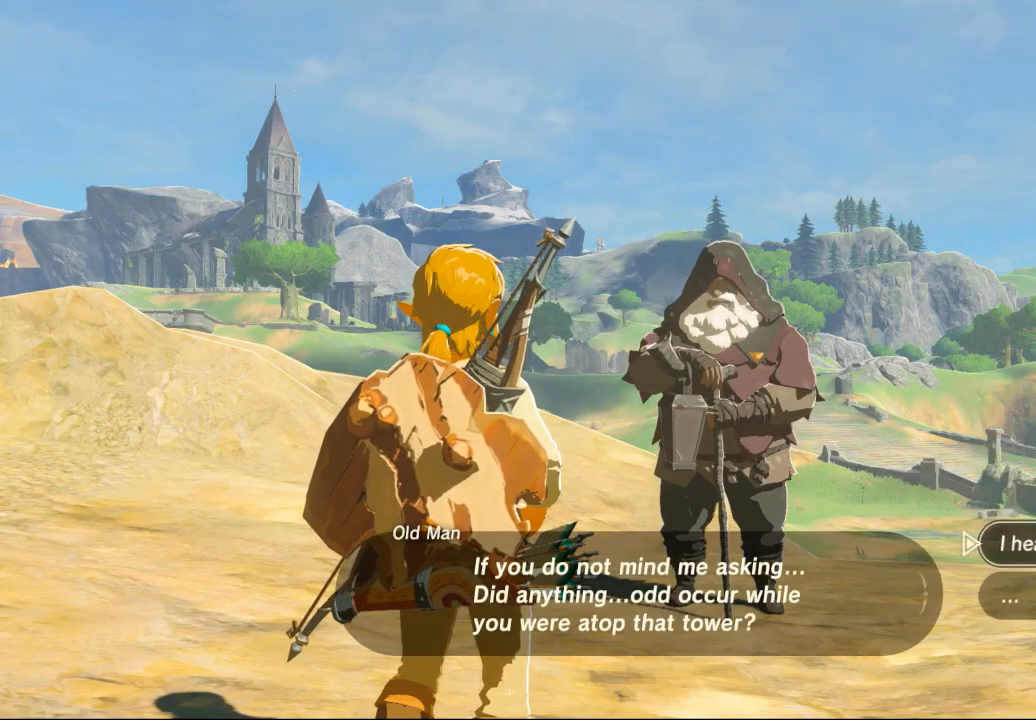
{"buttons": ["B"], "left_stick": "center", "events": [[33, "B", "up"], [400, "B", "down"]]}
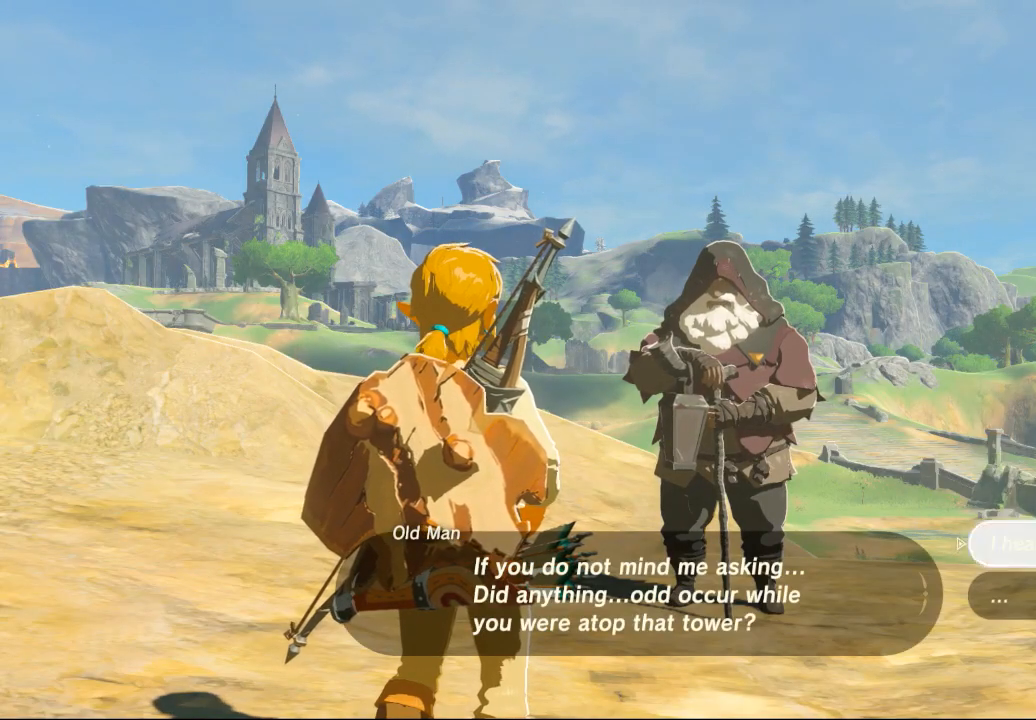
{"buttons": [], "left_stick": "center", "events": [[33, "B", "up"]]}
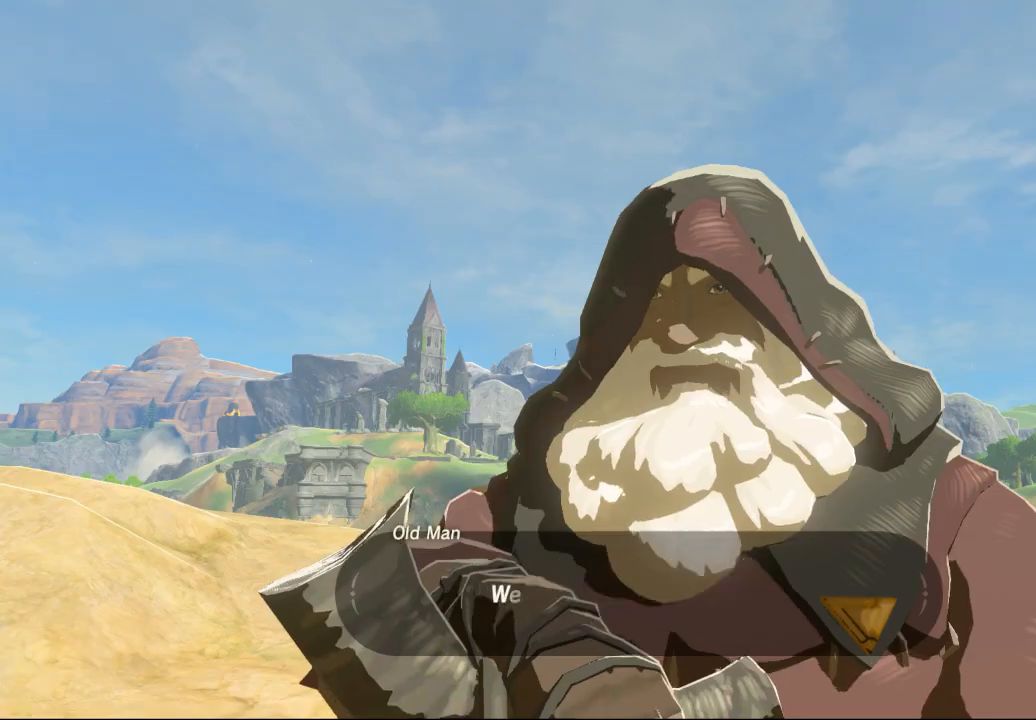
{"buttons": ["B"], "left_stick": "center", "events": [[400, "B", "down"]]}
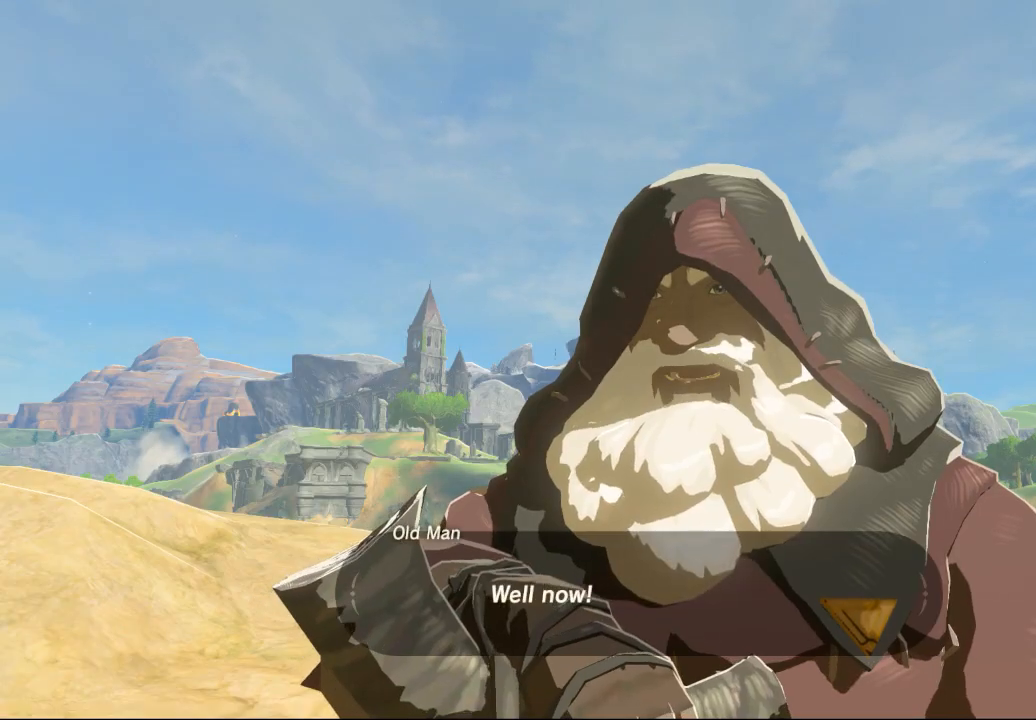
{"buttons": [], "left_stick": "center", "events": [[67, "B", "up"]]}
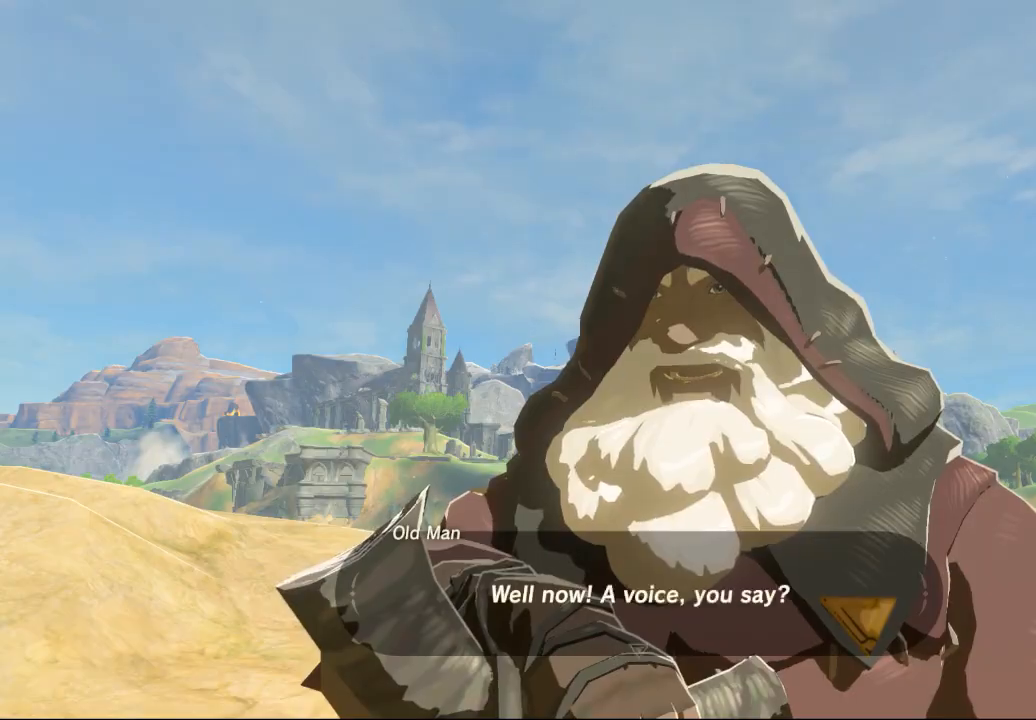
{"buttons": [], "left_stick": "center"}
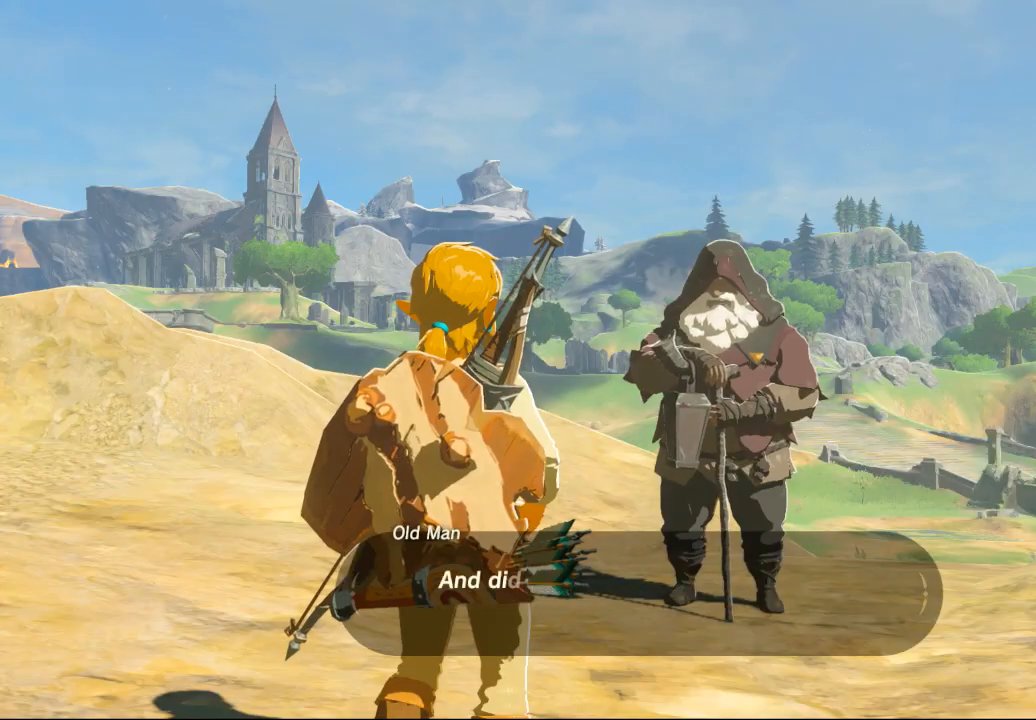
{"buttons": [], "left_stick": "center", "events": [[333, "B", "down"], [500, "B", "up"]]}
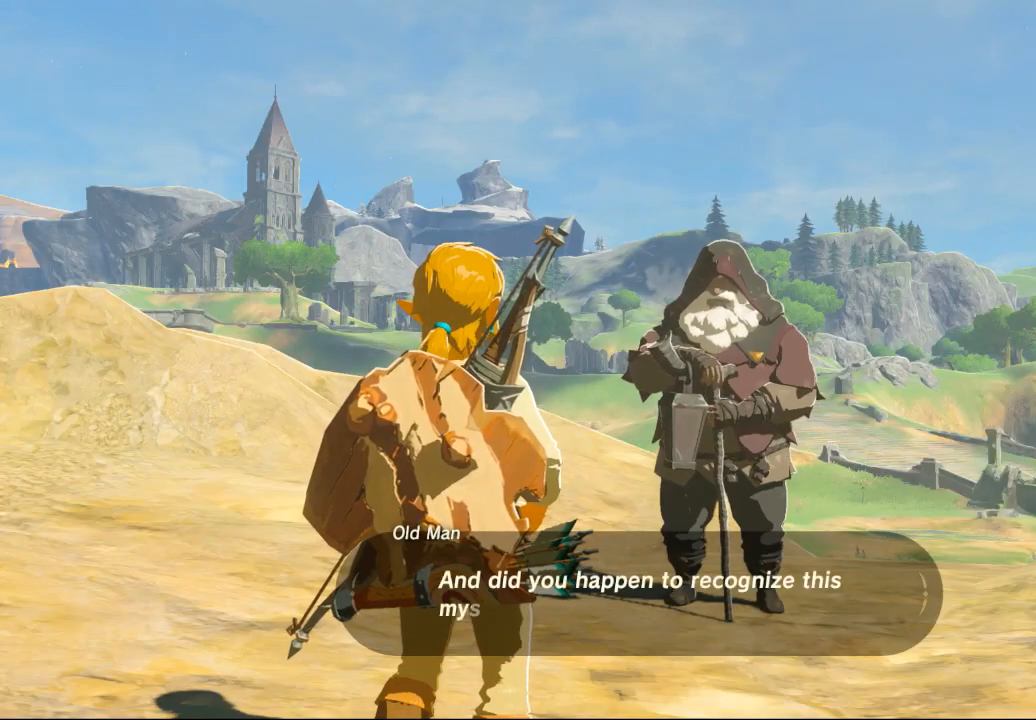
{"buttons": ["B"], "left_stick": "center", "events": [[433, "B", "down"]]}